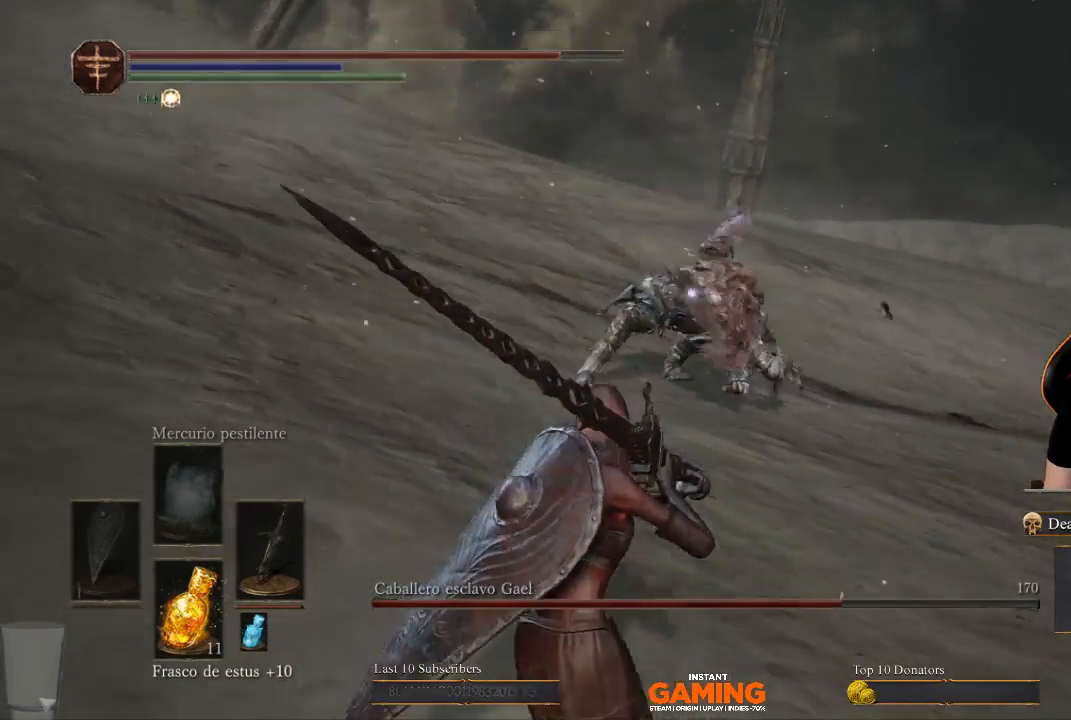
Gameplay with a controller (Xbox layout); each line is a JSON object with the inputs held at the frame after it. "events" lists button and stick changes between this image and that frame as [ms after this image, input, new state], when the widget could be followed in between.
{"buttons": [], "left_stick": "down-right", "right_stick": "center", "events": [[133, "B", "down"], [333, "left_stick", "down-right"], [467, "B", "up"]]}
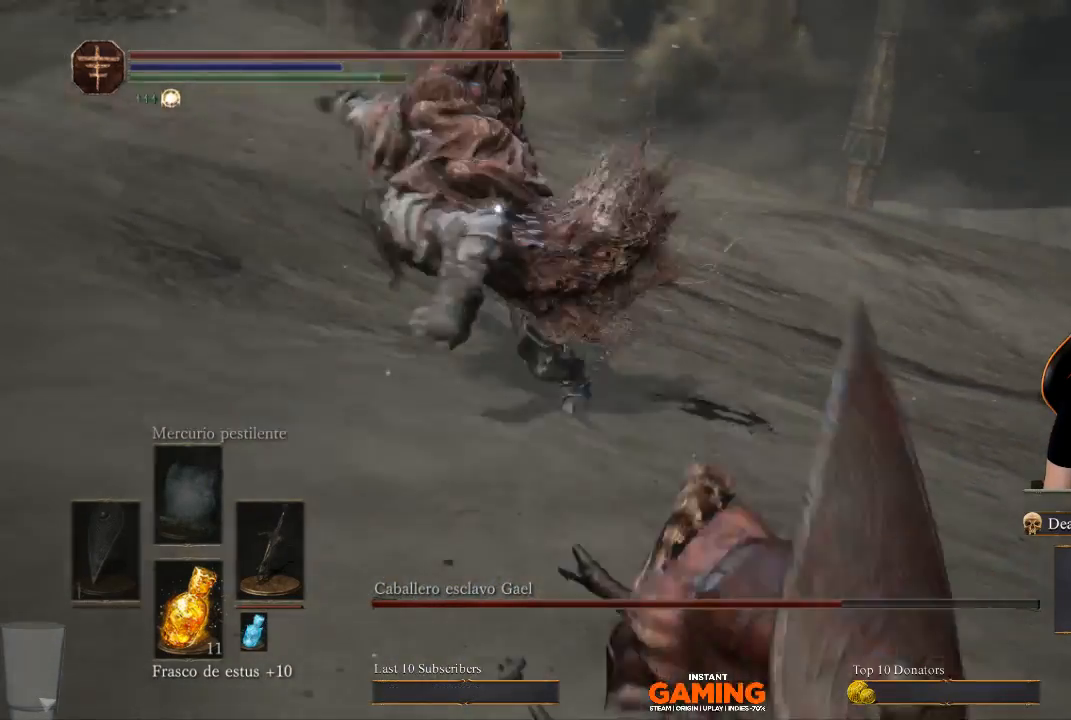
{"buttons": [], "left_stick": "down-right", "right_stick": "center", "events": []}
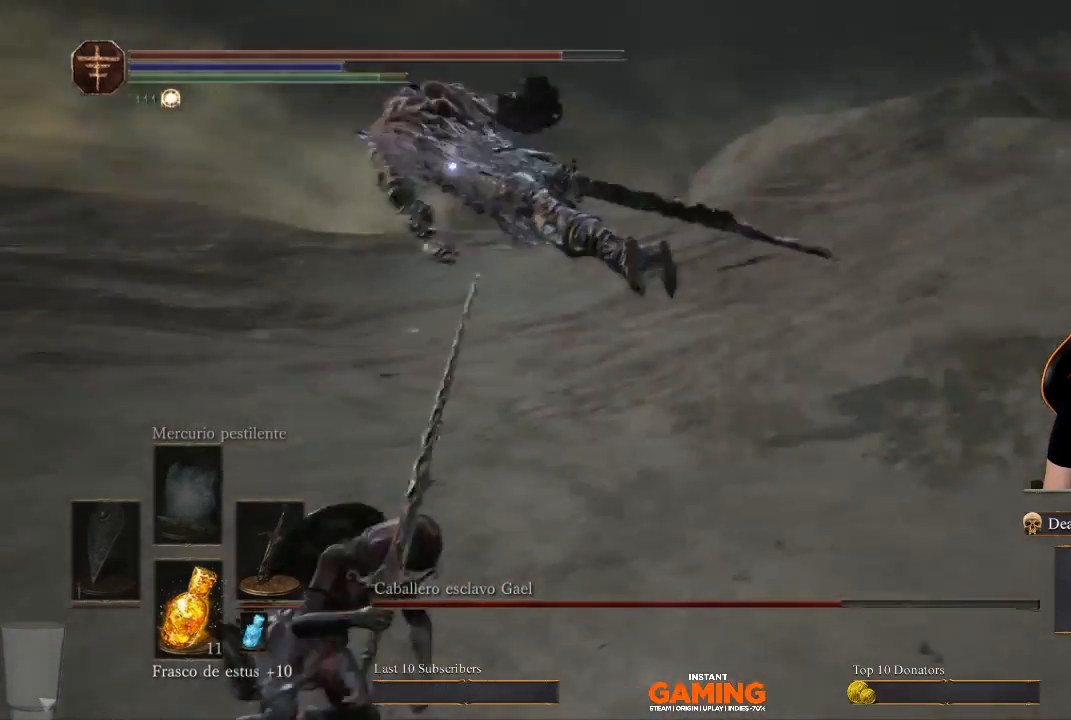
{"buttons": [], "left_stick": "center", "right_stick": "center", "events": [[133, "left_stick", "center"]]}
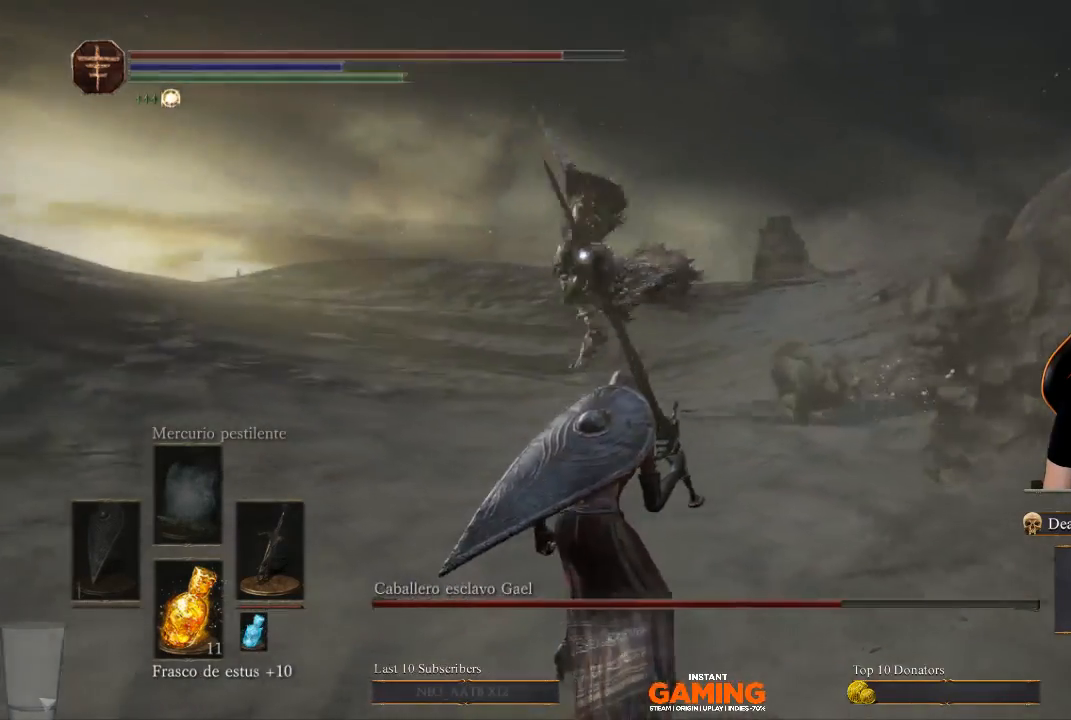
{"buttons": [], "left_stick": "center", "right_stick": "center", "events": []}
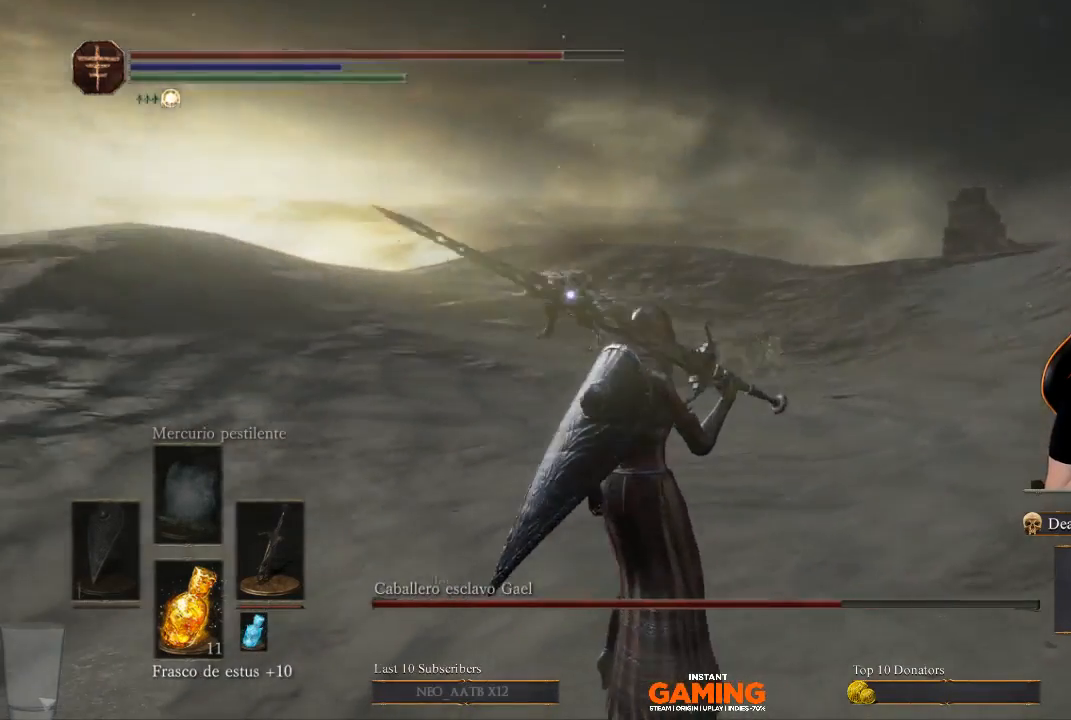
{"buttons": [], "left_stick": "center", "right_stick": "center", "events": []}
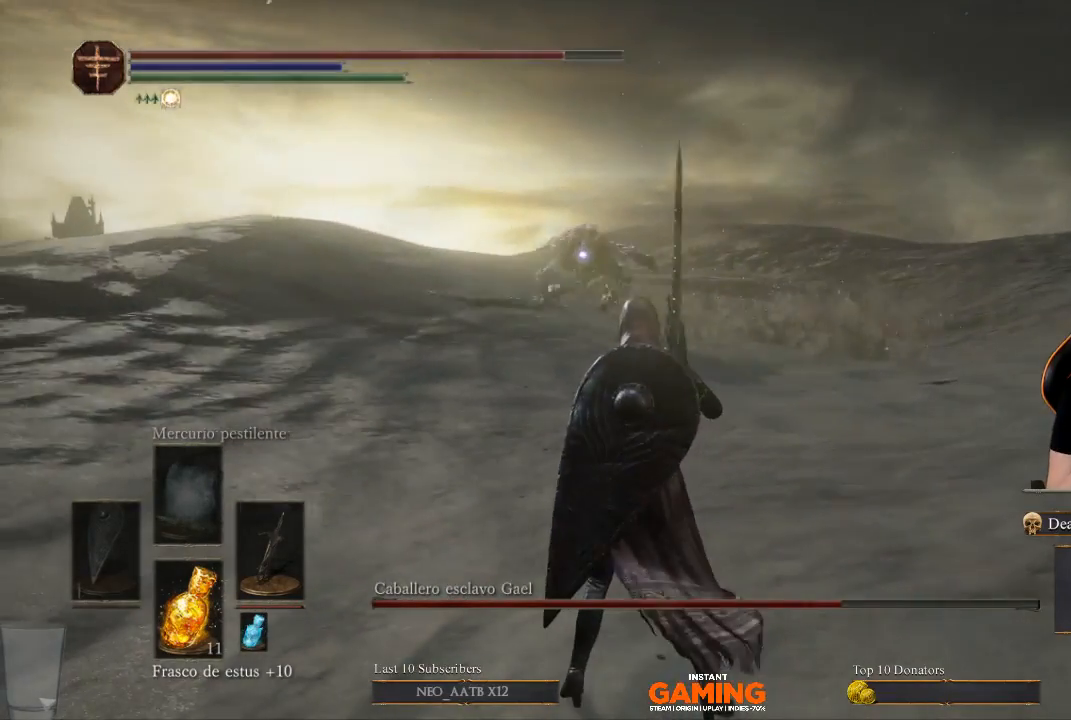
{"buttons": [], "left_stick": "center", "right_stick": "center", "events": []}
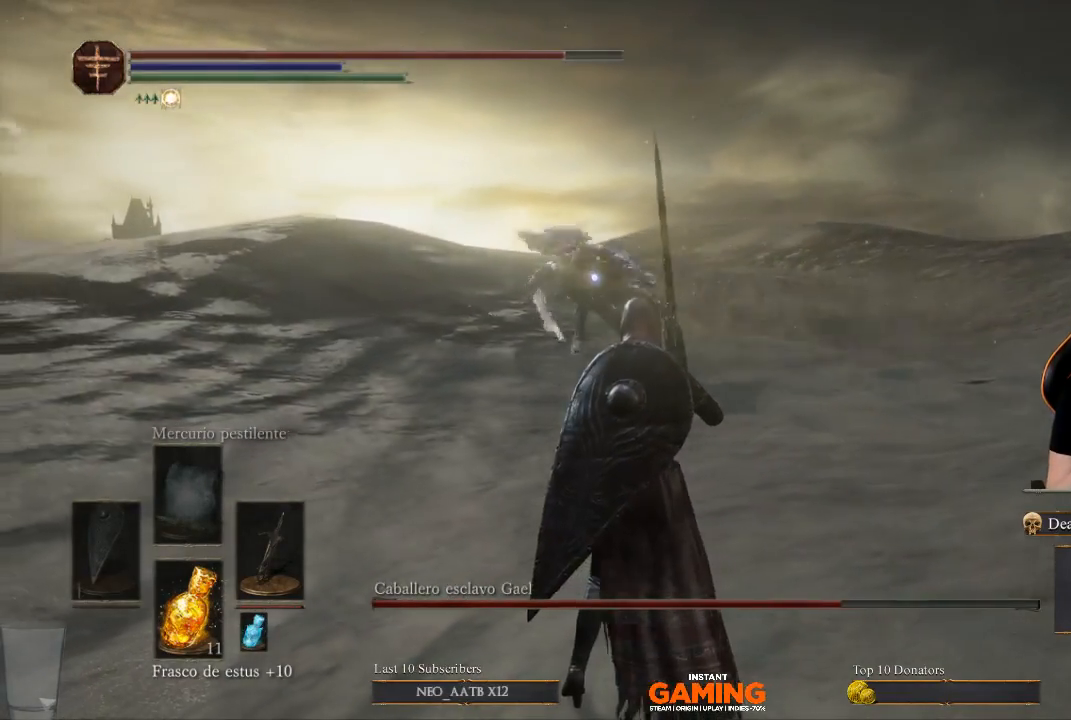
{"buttons": [], "left_stick": "down", "right_stick": "center", "events": [[100, "left_stick", "down"]]}
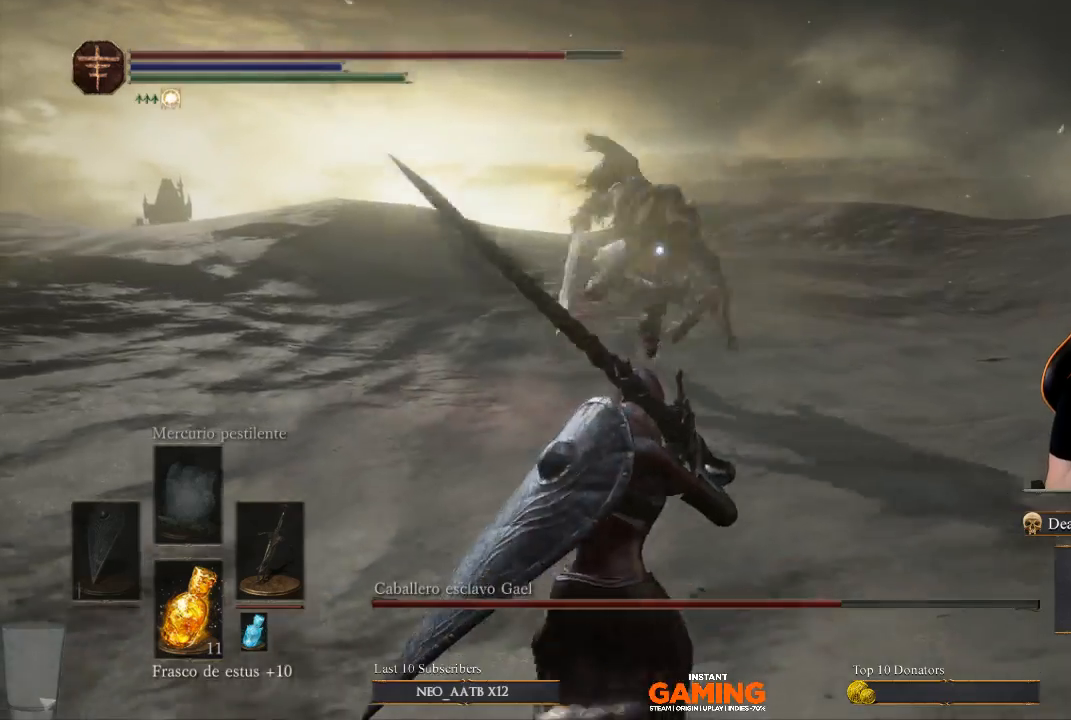
{"buttons": ["B"], "left_stick": "down-right", "right_stick": "center", "events": [[200, "left_stick", "down-right"], [500, "B", "down"]]}
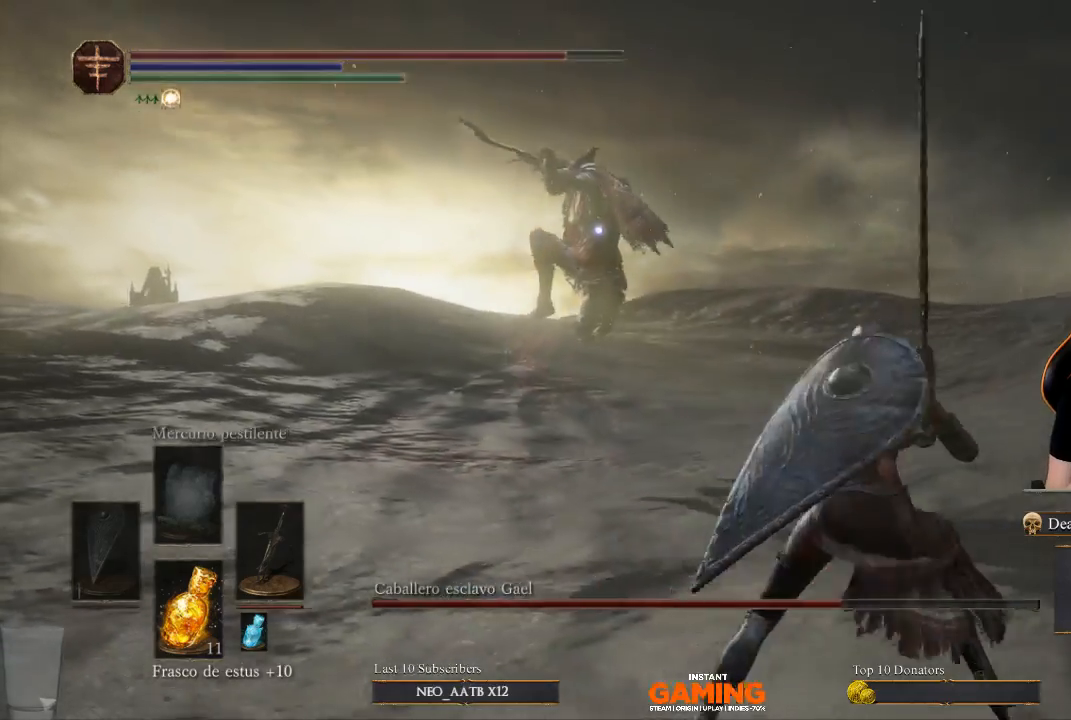
{"buttons": [], "left_stick": "up-left", "right_stick": "center", "events": [[133, "left_stick", "right"], [300, "B", "up"], [300, "left_stick", "up-right"], [433, "left_stick", "up-left"]]}
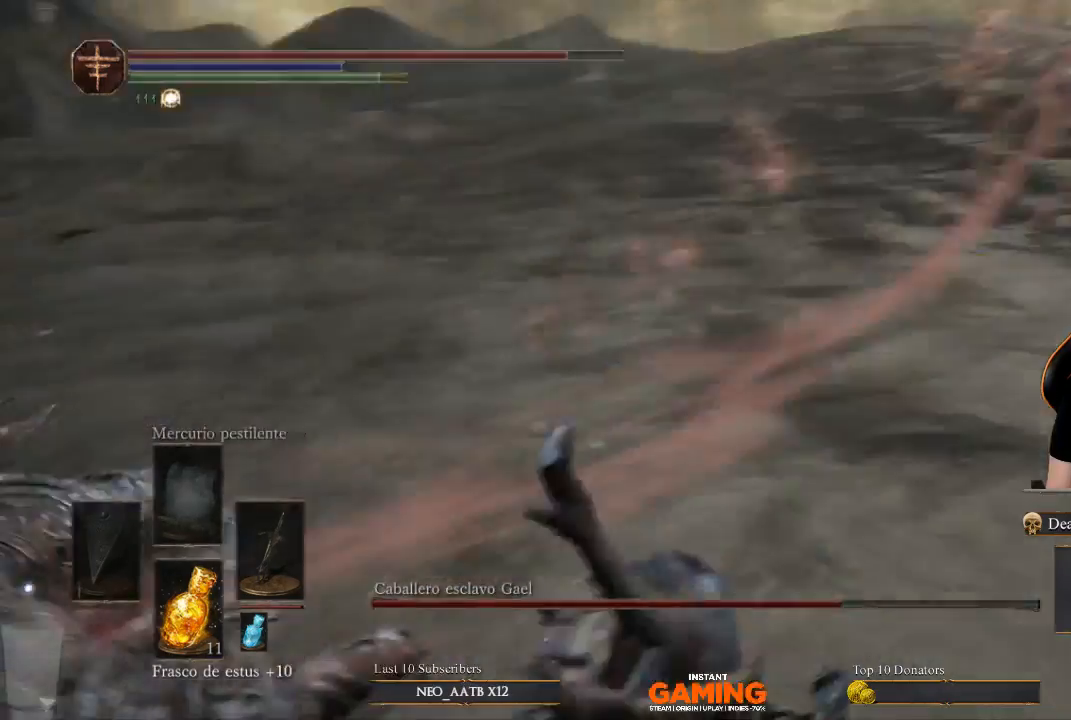
{"buttons": [], "left_stick": "up-left", "right_stick": "center", "events": []}
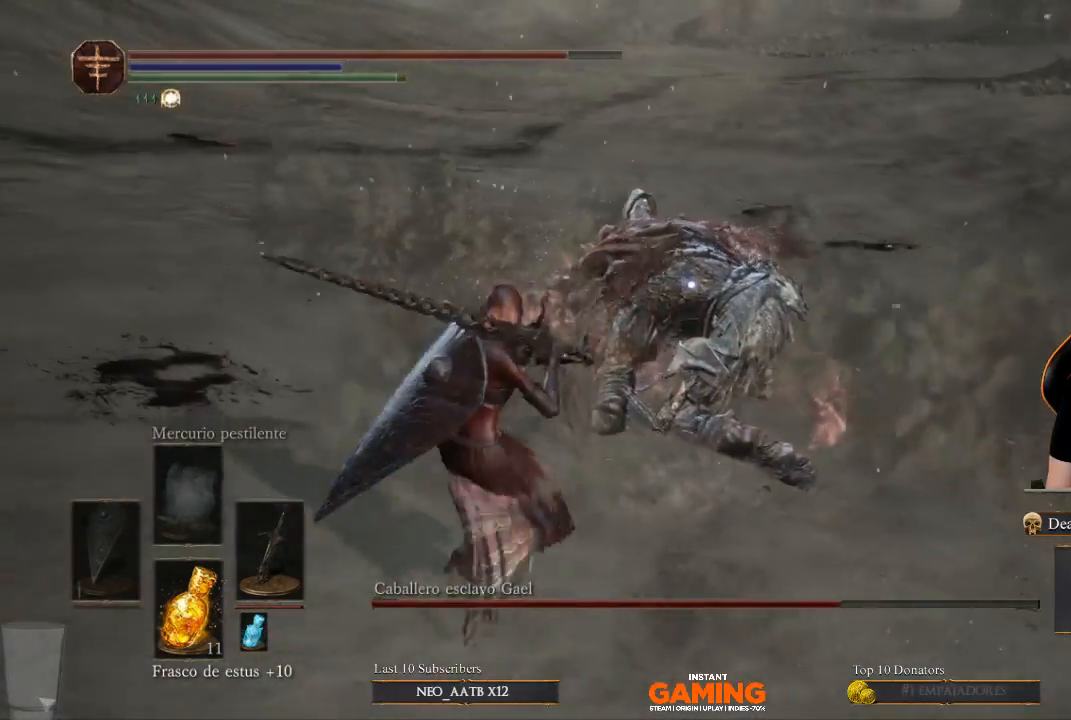
{"buttons": [], "left_stick": "center", "right_stick": "center", "events": [[67, "left_stick", "up"], [300, "R1", "down"], [400, "R1", "up"], [400, "left_stick", "center"]]}
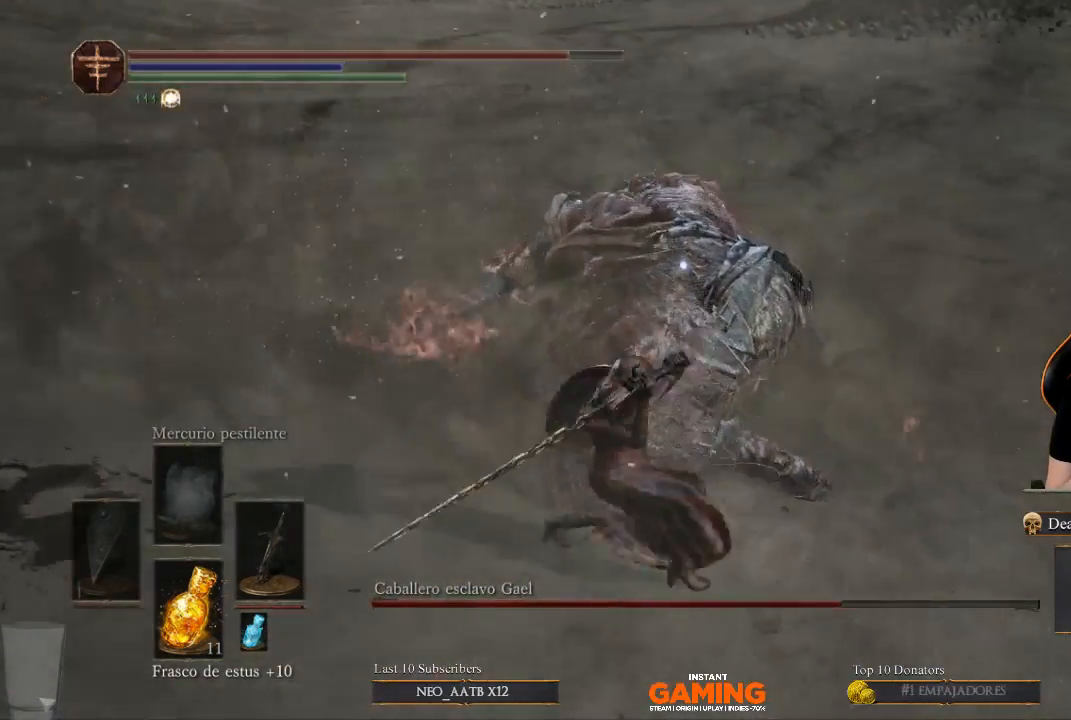
{"buttons": [], "left_stick": "center", "right_stick": "center", "events": [[267, "left_stick", "up-right"], [467, "left_stick", "center"]]}
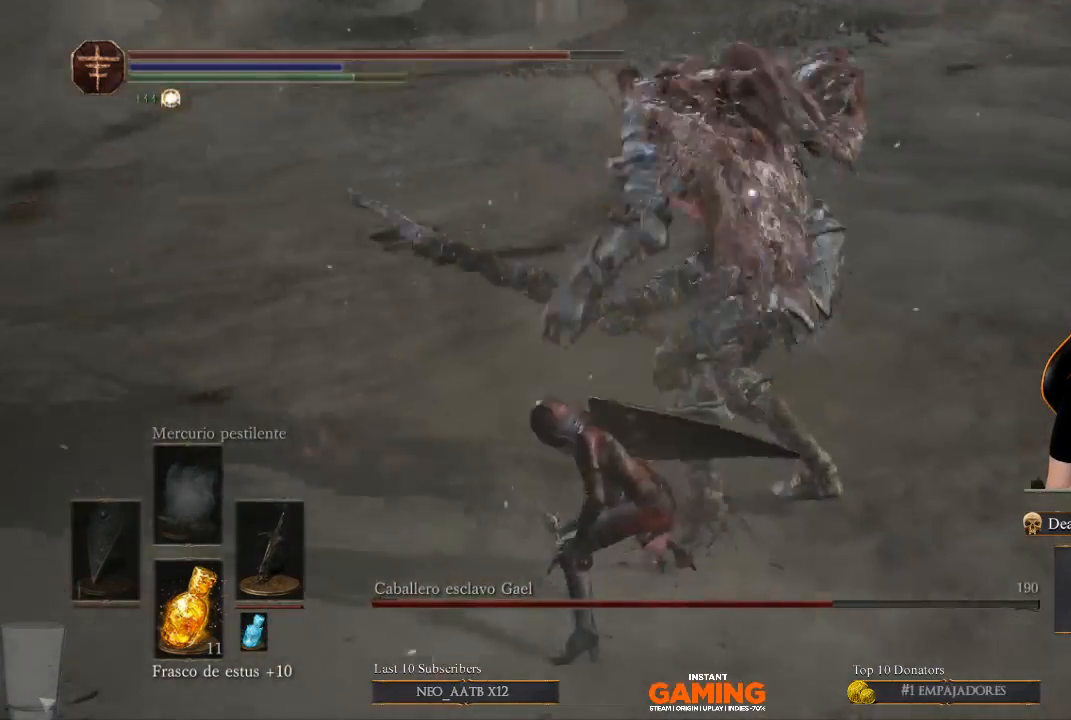
{"buttons": [], "left_stick": "center", "right_stick": "center", "events": [[67, "R1", "down"], [200, "R1", "up"], [300, "R1", "down"], [400, "R1", "up"]]}
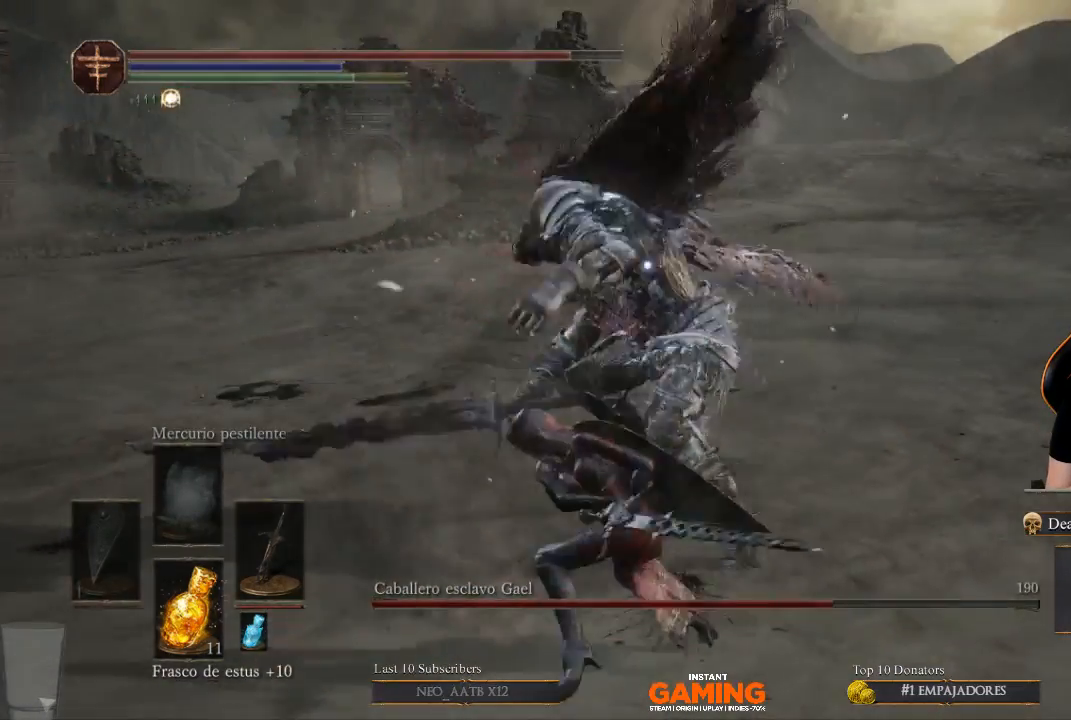
{"buttons": [], "left_stick": "center", "right_stick": "center", "events": []}
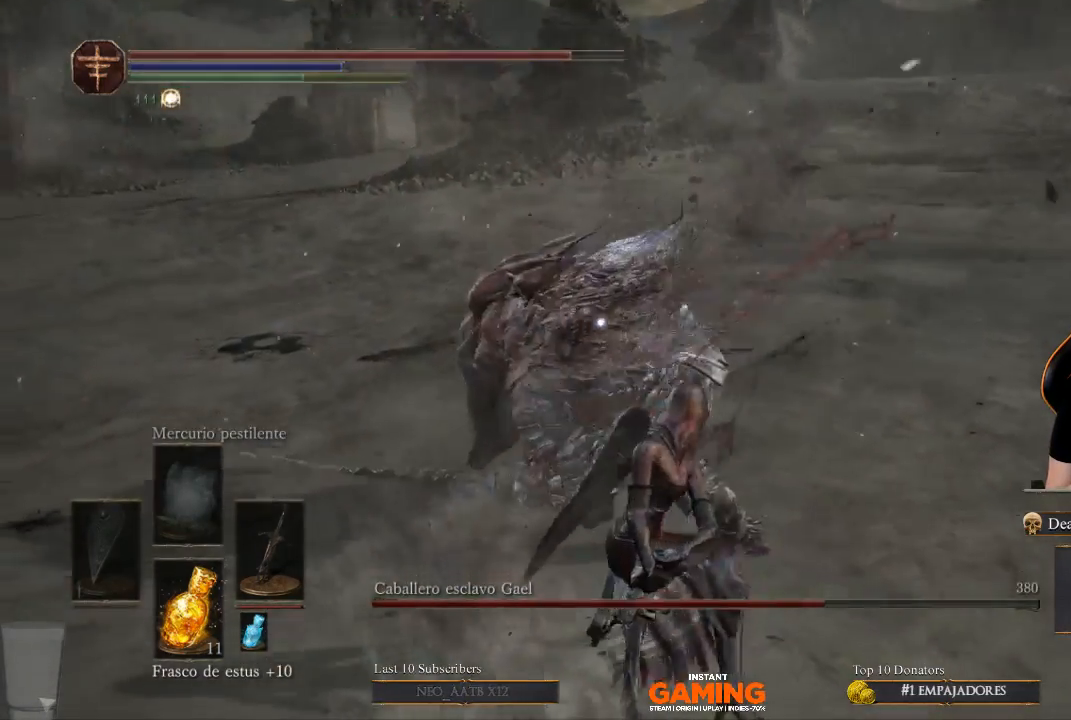
{"buttons": ["R1"], "left_stick": "center", "right_stick": "center", "events": [[133, "left_stick", "up-right"], [200, "left_stick", "center"], [467, "R1", "down"]]}
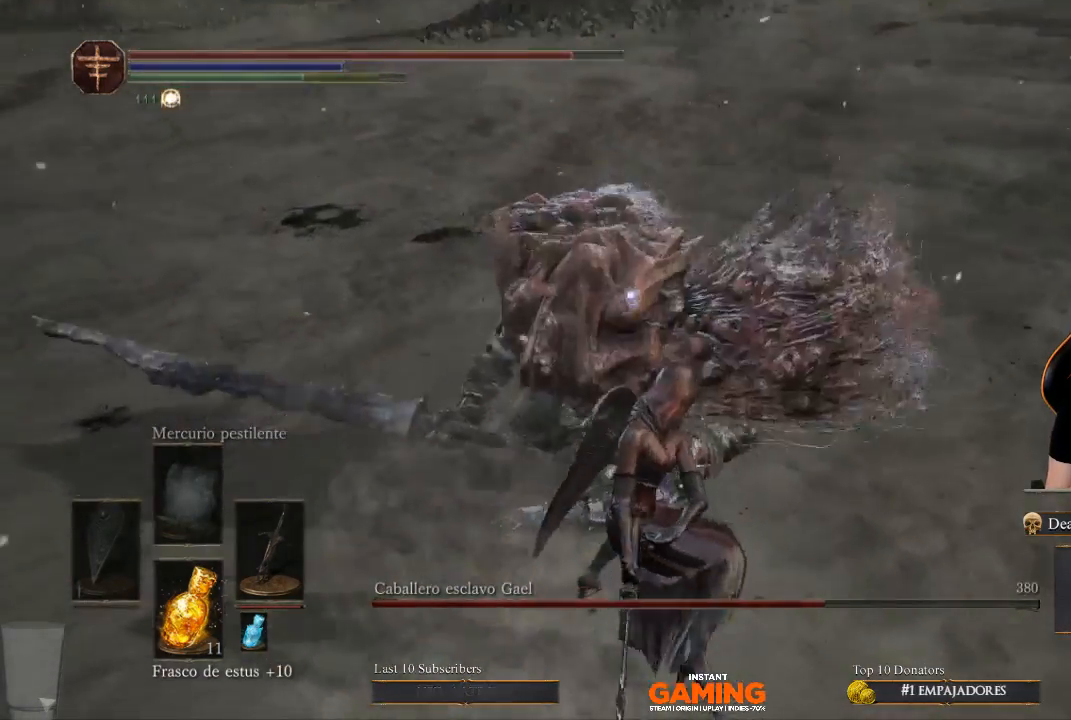
{"buttons": [], "left_stick": "down-right", "right_stick": "center", "events": [[100, "R1", "up"], [100, "left_stick", "down"], [467, "left_stick", "down-right"]]}
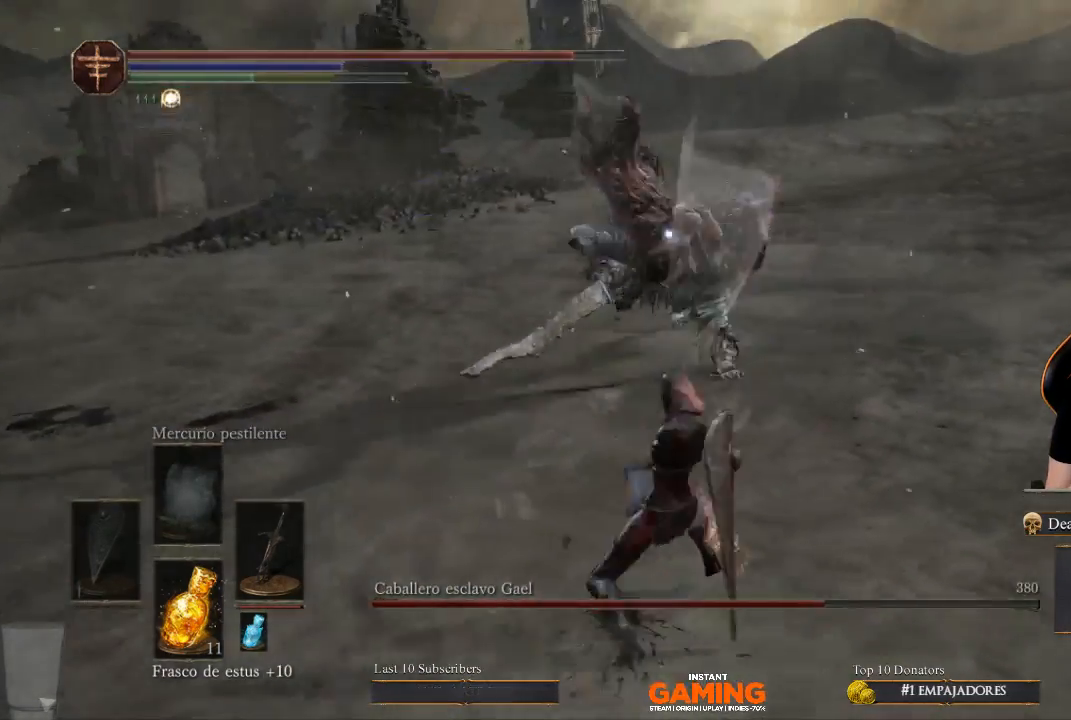
{"buttons": [], "left_stick": "down", "right_stick": "center", "events": [[300, "left_stick", "center"], [400, "left_stick", "down"]]}
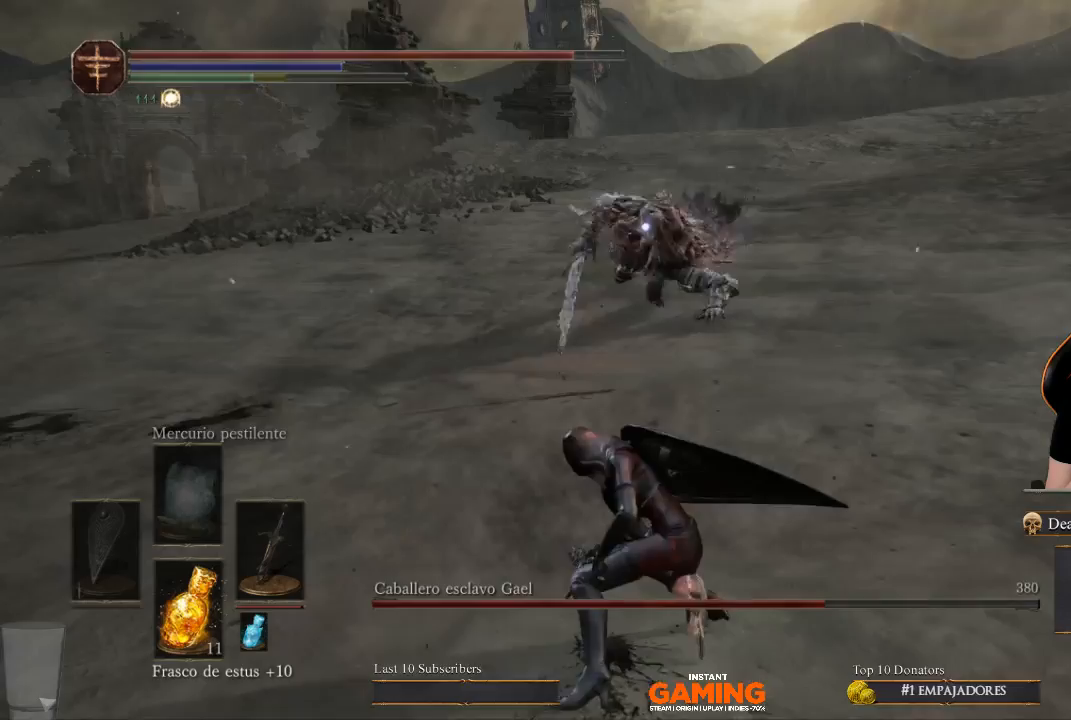
{"buttons": [], "left_stick": "down", "right_stick": "center", "events": []}
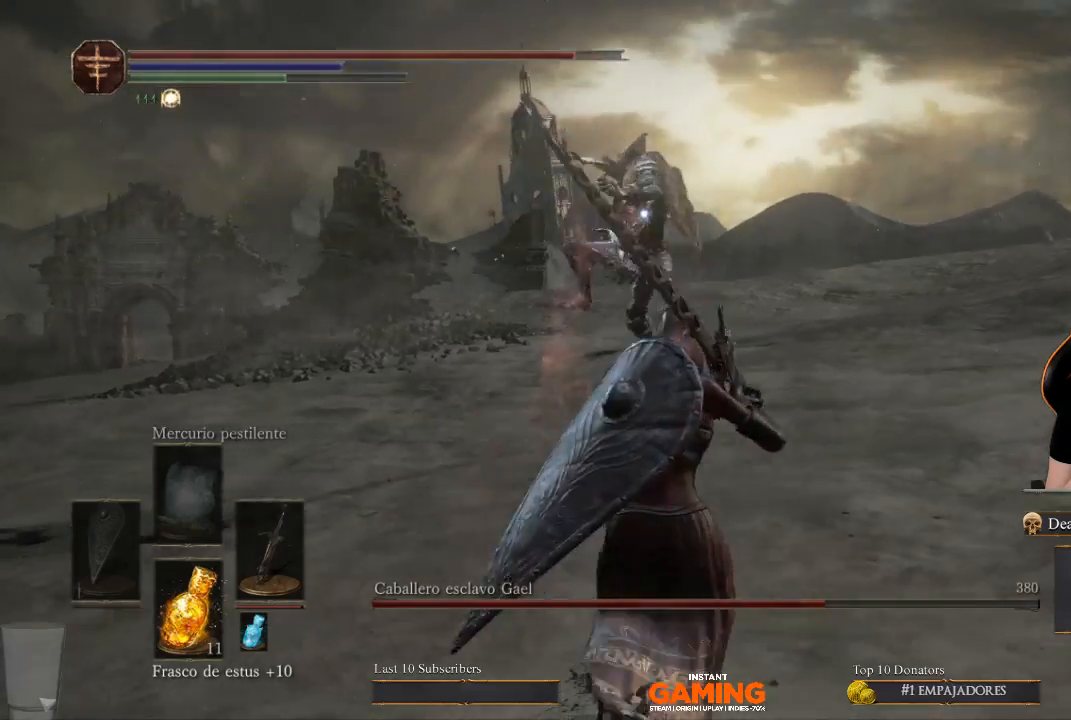
{"buttons": [], "left_stick": "down", "right_stick": "center", "events": []}
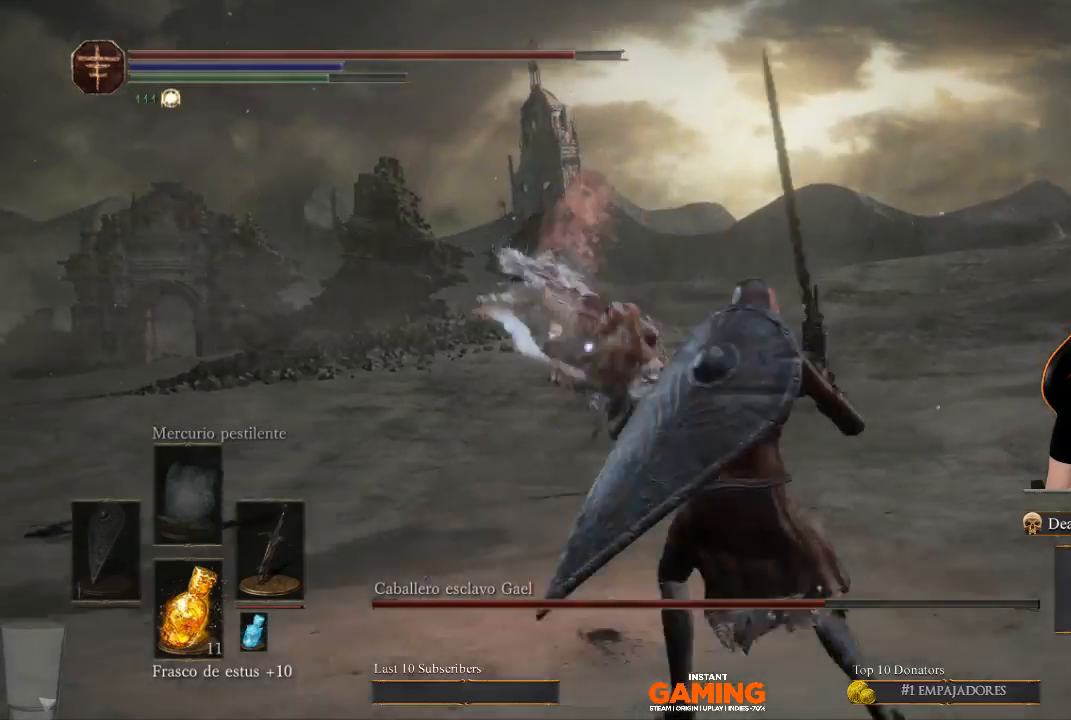
{"buttons": [], "left_stick": "up-left", "right_stick": "center", "events": [[33, "B", "down"], [33, "left_stick", "right"], [133, "B", "up"], [133, "left_stick", "up-left"]]}
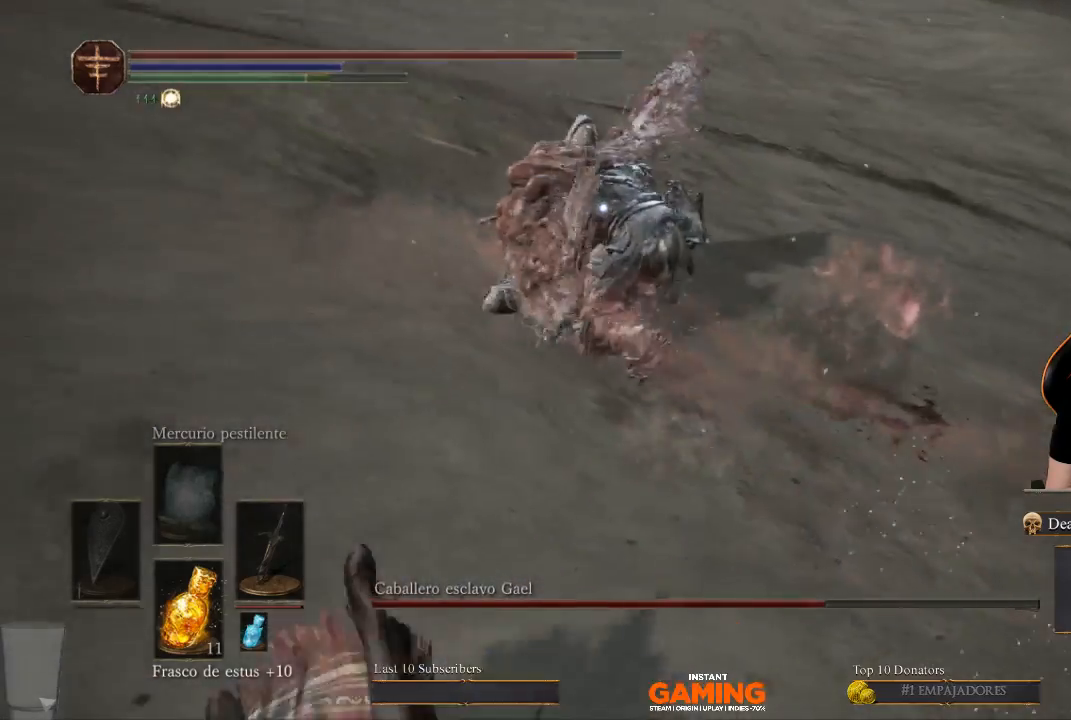
{"buttons": [], "left_stick": "up", "right_stick": "center", "events": [[133, "left_stick", "up"]]}
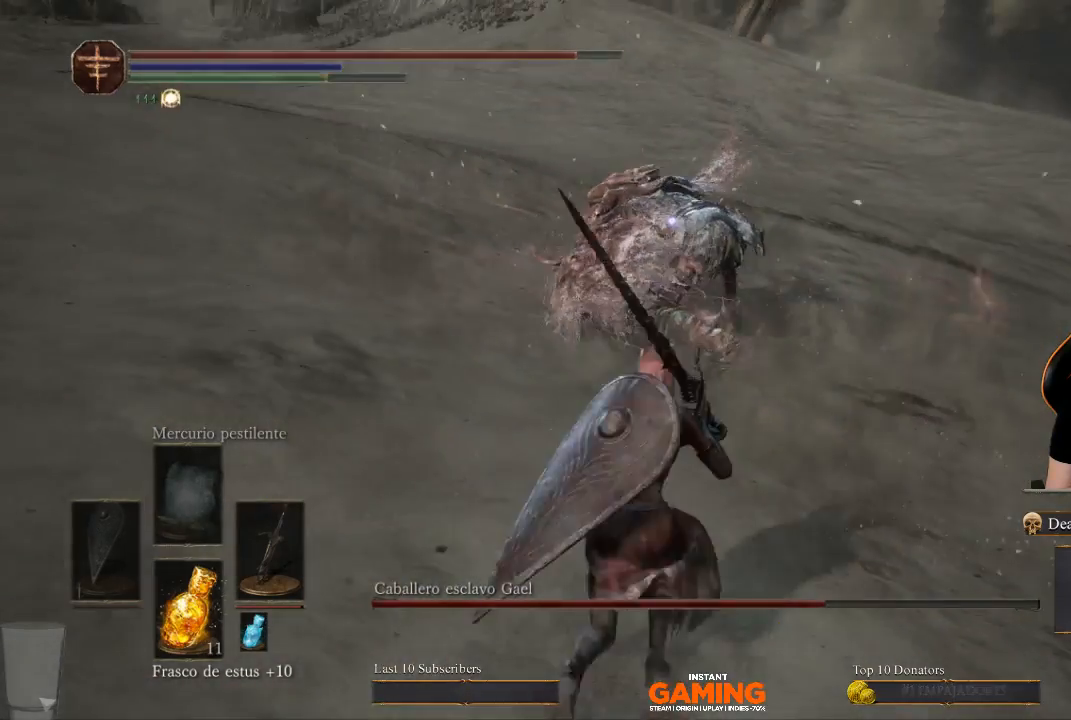
{"buttons": ["B"], "left_stick": "up", "right_stick": "center", "events": [[33, "B", "down"]]}
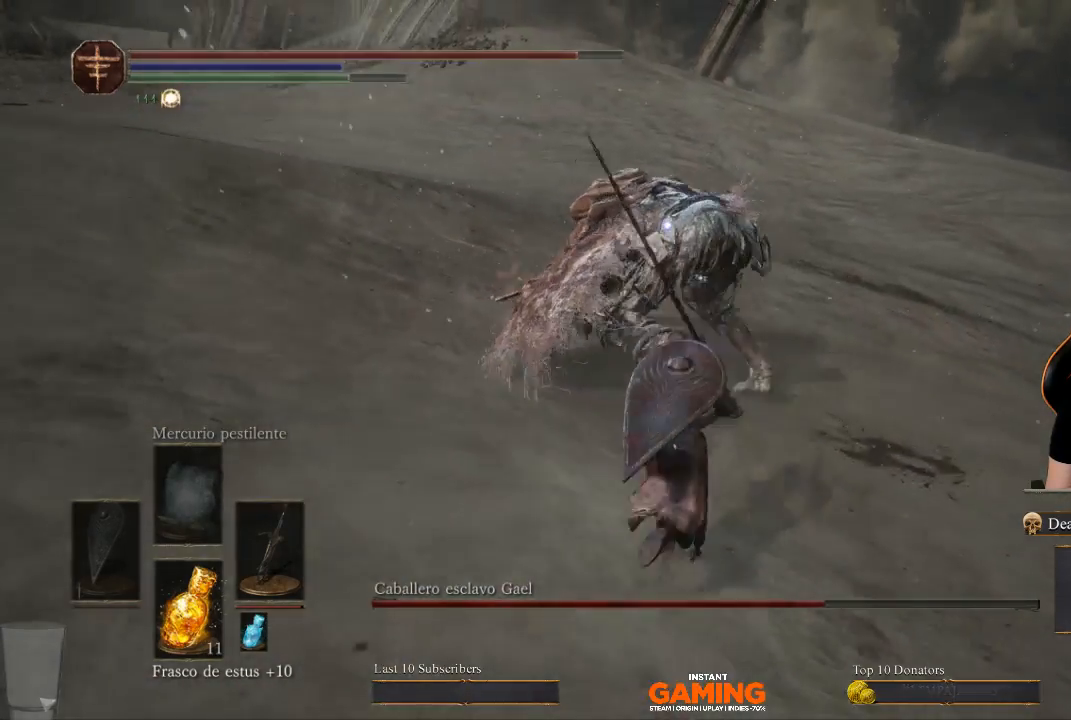
{"buttons": [], "left_stick": "center", "right_stick": "center", "events": [[167, "B", "up"], [300, "R1", "down"], [400, "R1", "up"], [400, "left_stick", "center"]]}
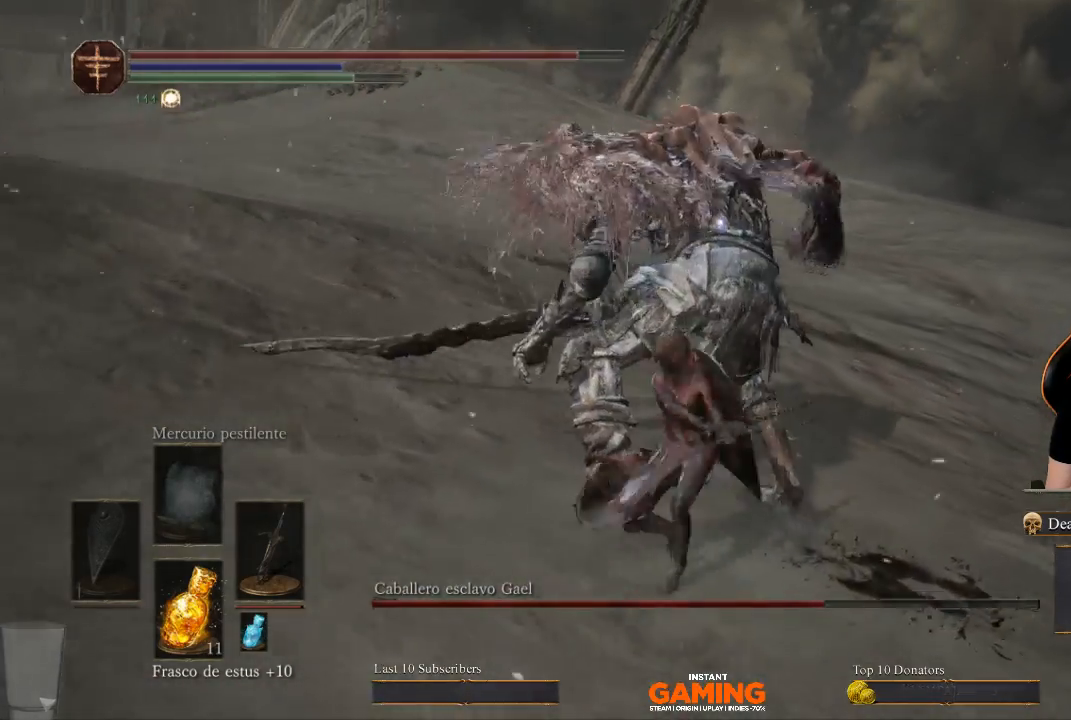
{"buttons": [], "left_stick": "down", "right_stick": "center", "events": [[267, "left_stick", "down"]]}
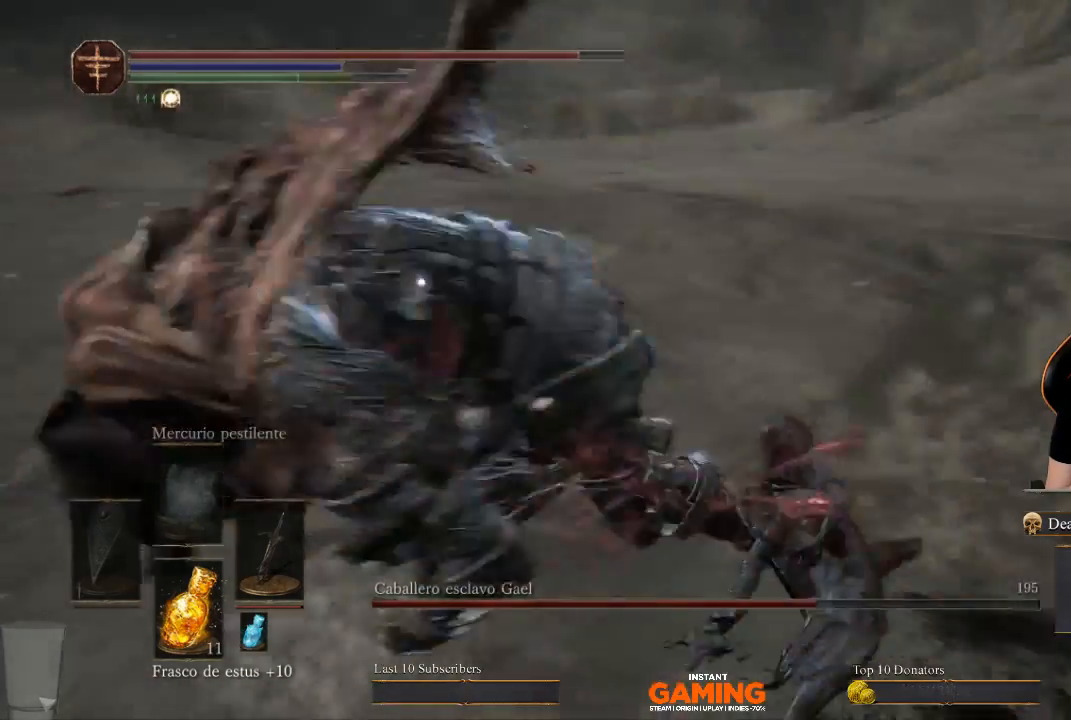
{"buttons": [], "left_stick": "down", "right_stick": "center", "events": []}
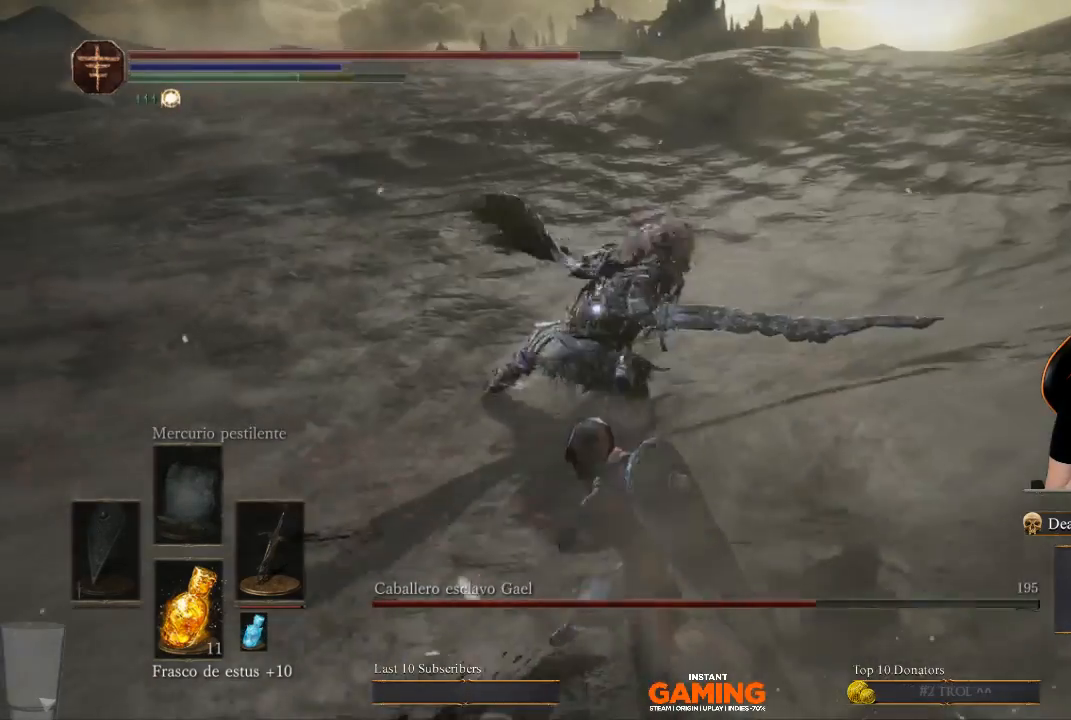
{"buttons": [], "left_stick": "down", "right_stick": "center", "events": []}